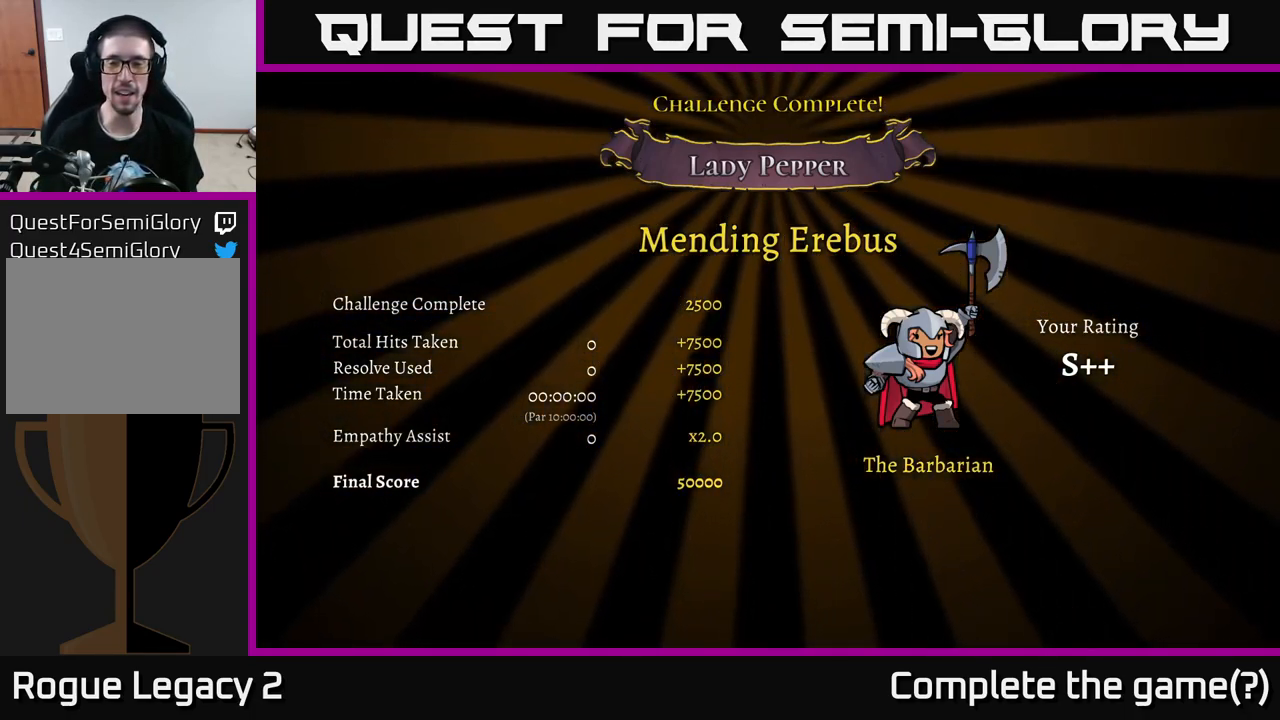
Gameplay with a controller (Xbox layout); each line is a JSON object with the inputs held at the frame after it. "events" lists button and stick changes between this image and that frame as [ms after this image, input, new state], when the widget could be followed in between.
{"buttons": [], "left_stick": "center", "right_stick": "center", "events": [[100, "A", "down"], [284, "A", "up"]]}
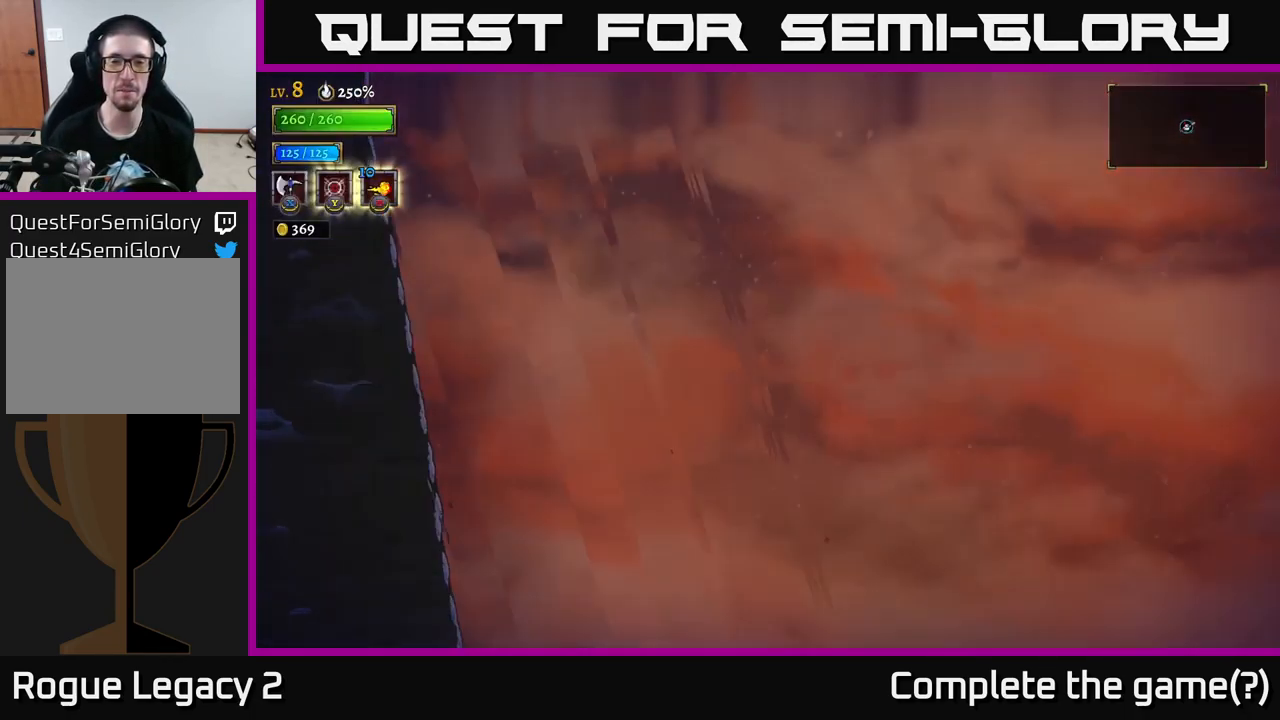
{"buttons": [], "left_stick": "center", "right_stick": "center", "events": []}
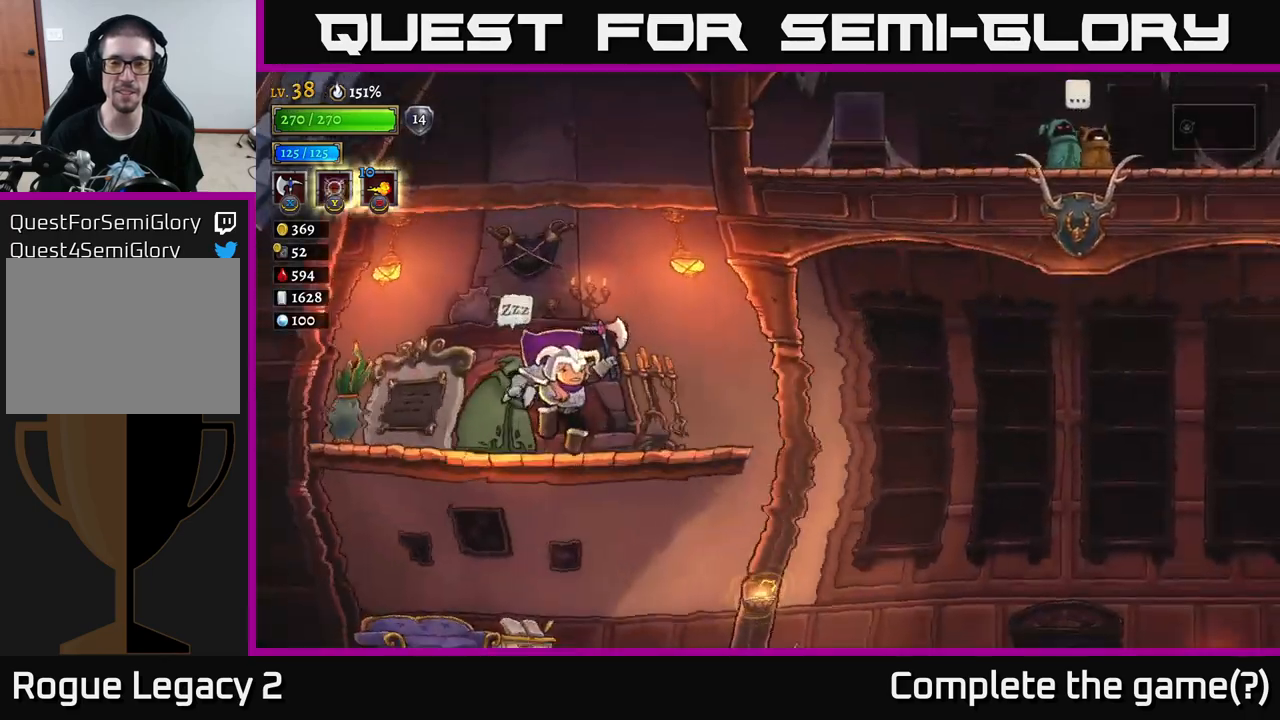
{"buttons": [], "left_stick": "right", "right_stick": "center", "events": [[367, "left_stick", "right"]]}
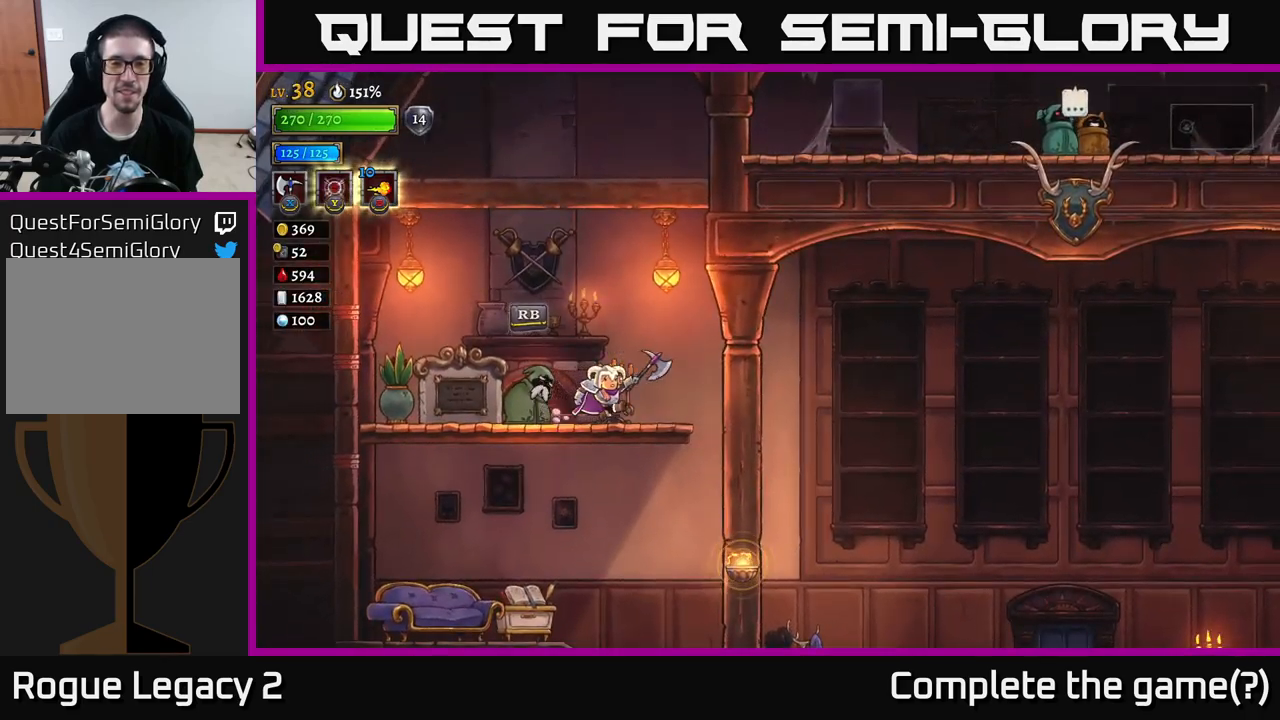
{"buttons": [], "left_stick": "right", "right_stick": "center", "events": [[100, "left_stick", "center"], [150, "left_stick", "left"], [317, "left_stick", "center"], [417, "left_stick", "right"]]}
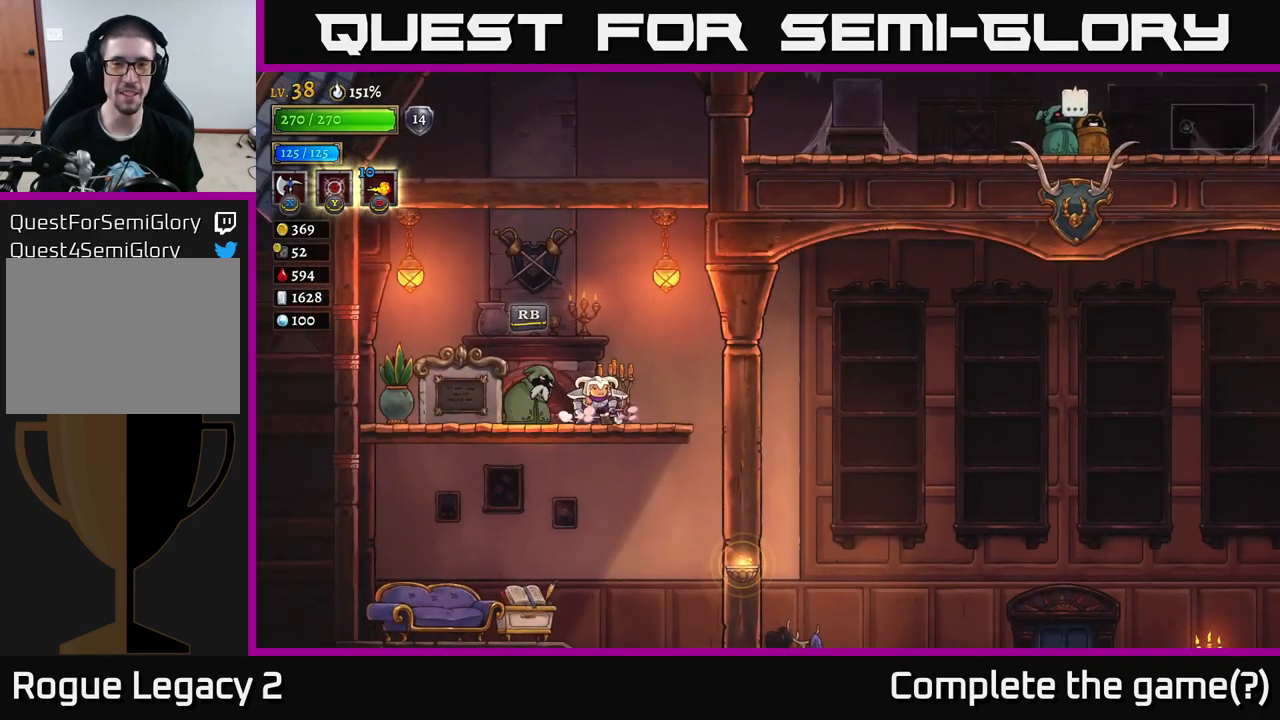
{"buttons": ["R1"], "left_stick": "center", "right_stick": "center", "events": [[217, "left_stick", "left"], [467, "left_stick", "center"], [500, "R1", "down"]]}
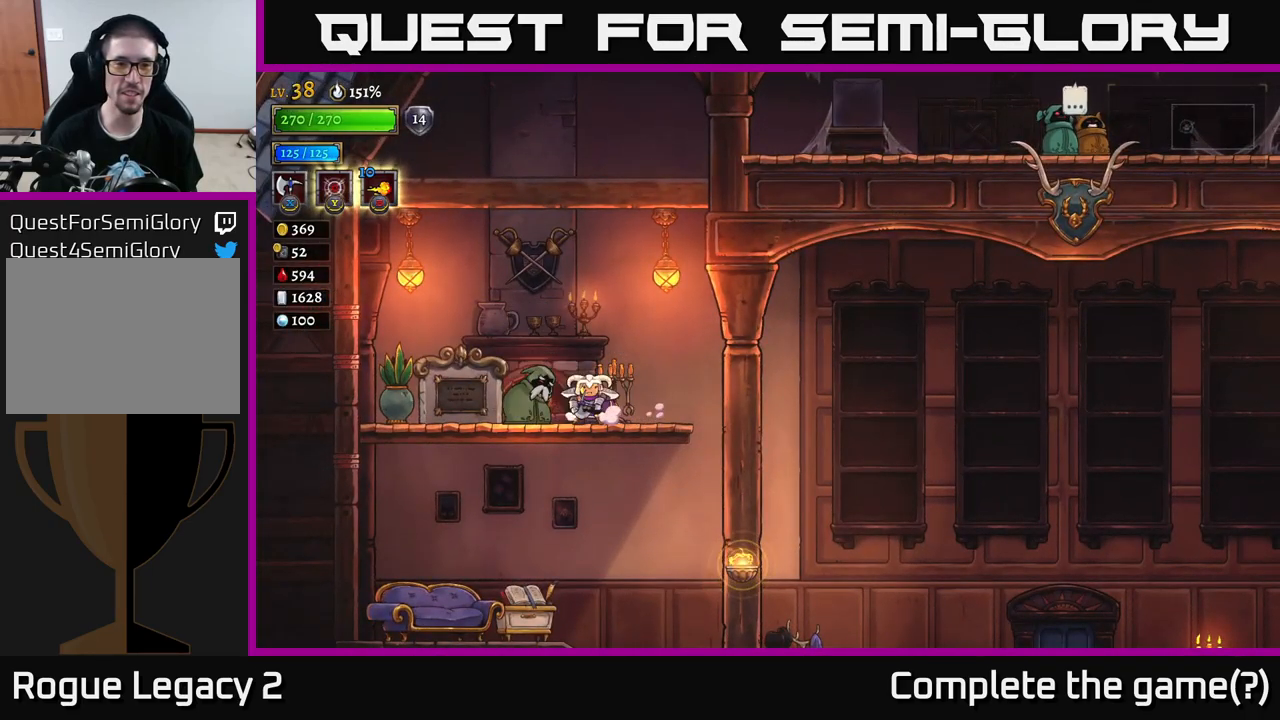
{"buttons": [], "left_stick": "center", "right_stick": "center", "events": [[117, "R1", "up"]]}
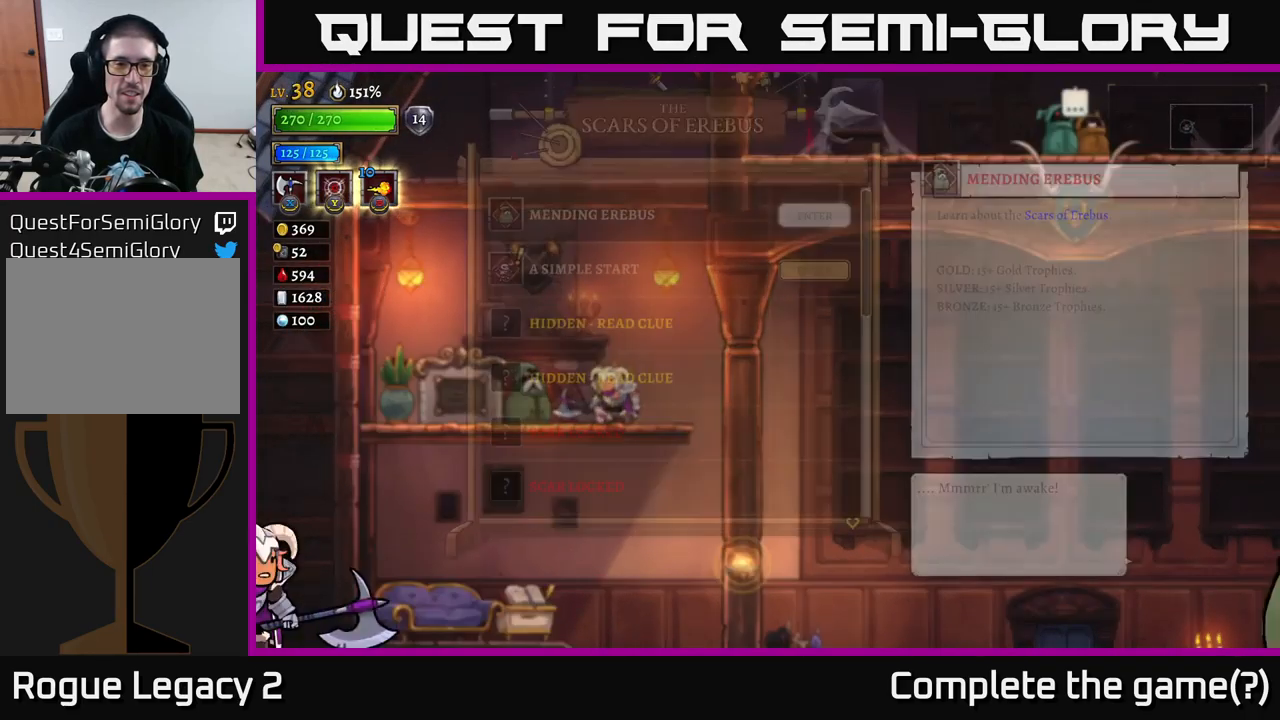
{"buttons": [], "left_stick": "center", "right_stick": "center", "events": []}
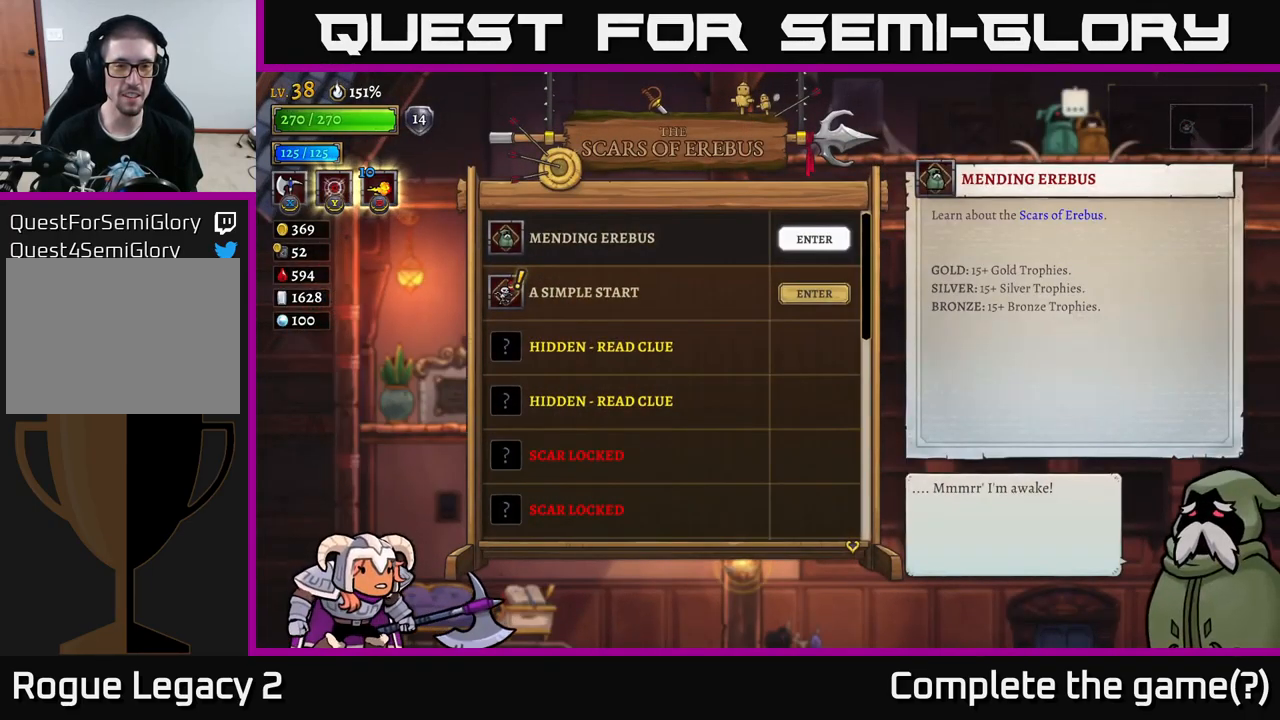
{"buttons": [], "left_stick": "down", "right_stick": "center", "events": [[367, "left_stick", "down"]]}
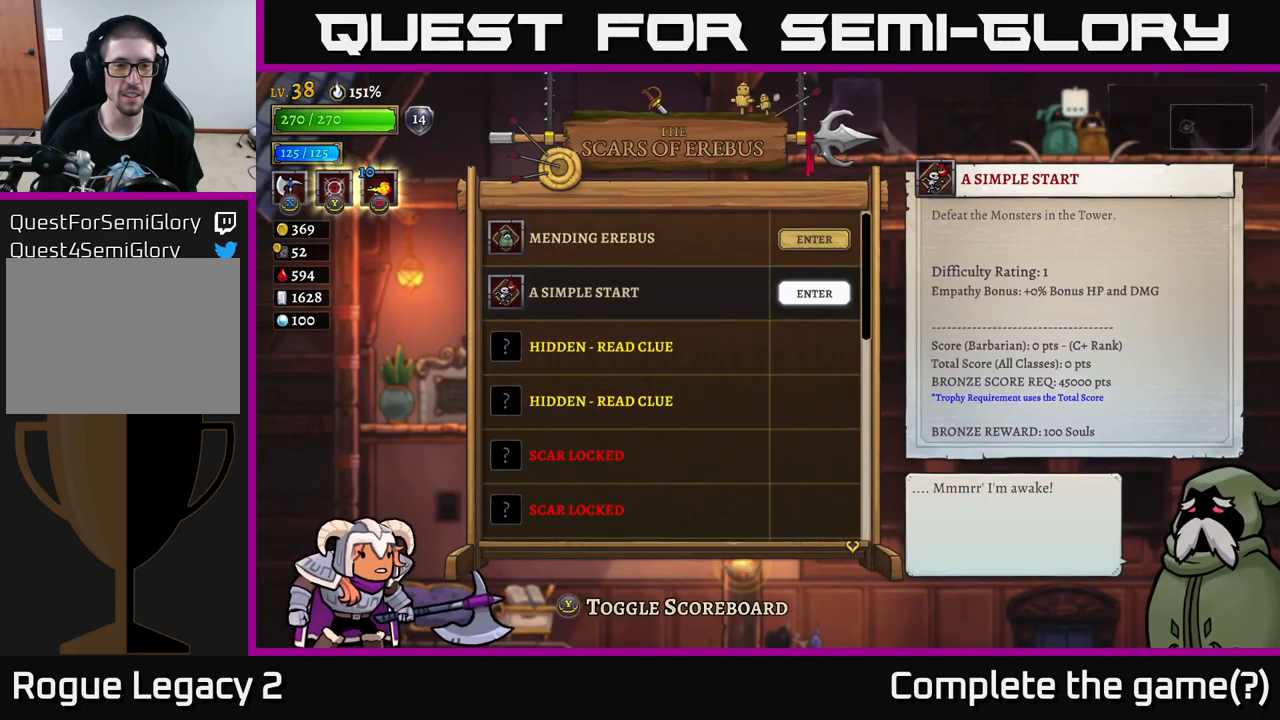
{"buttons": [], "left_stick": "center", "right_stick": "center", "events": [[83, "left_stick", "center"]]}